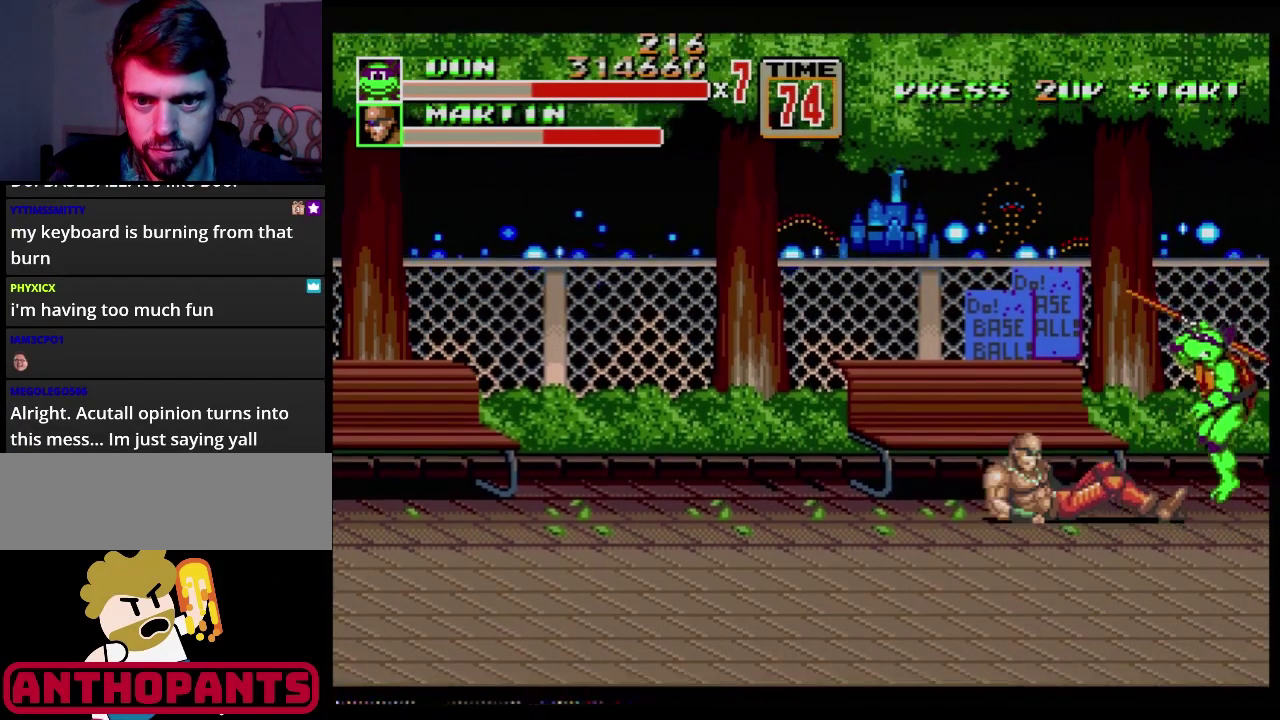
Gameplay with a controller (Xbox layout); each line is a JSON object with the inputs held at the frame after it. "events" lists button and stick changes between this image and that frame as [ms after this image, input, new state], when the widget could be followed in between. Not read: L1 L2 L3 R1 R2 R3.
{"buttons": ["DPAD_LEFT"], "events": [[500, "DPAD_LEFT", "down"]]}
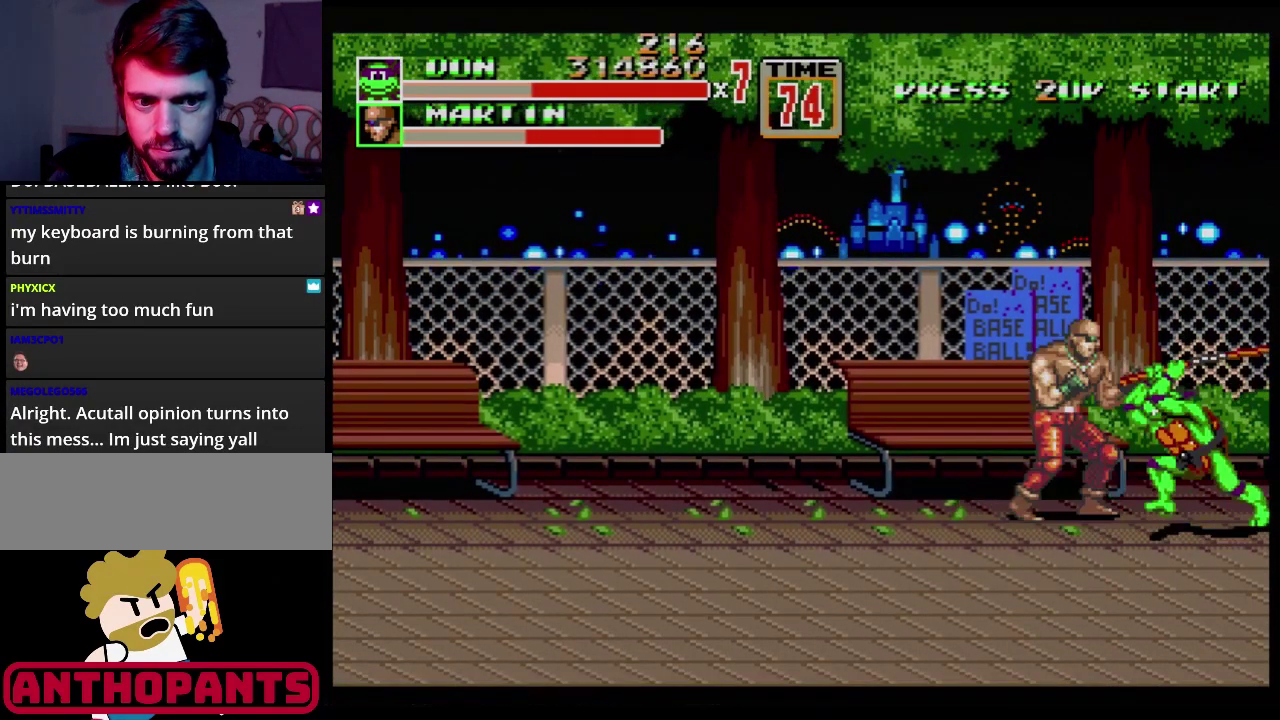
{"buttons": ["B"], "events": [[17, "B", "down"], [84, "B", "up"], [167, "B", "down"], [217, "B", "up"], [284, "B", "down"], [334, "B", "up"], [384, "B", "down"], [384, "DPAD_LEFT", "up"], [434, "B", "up"], [501, "B", "down"]]}
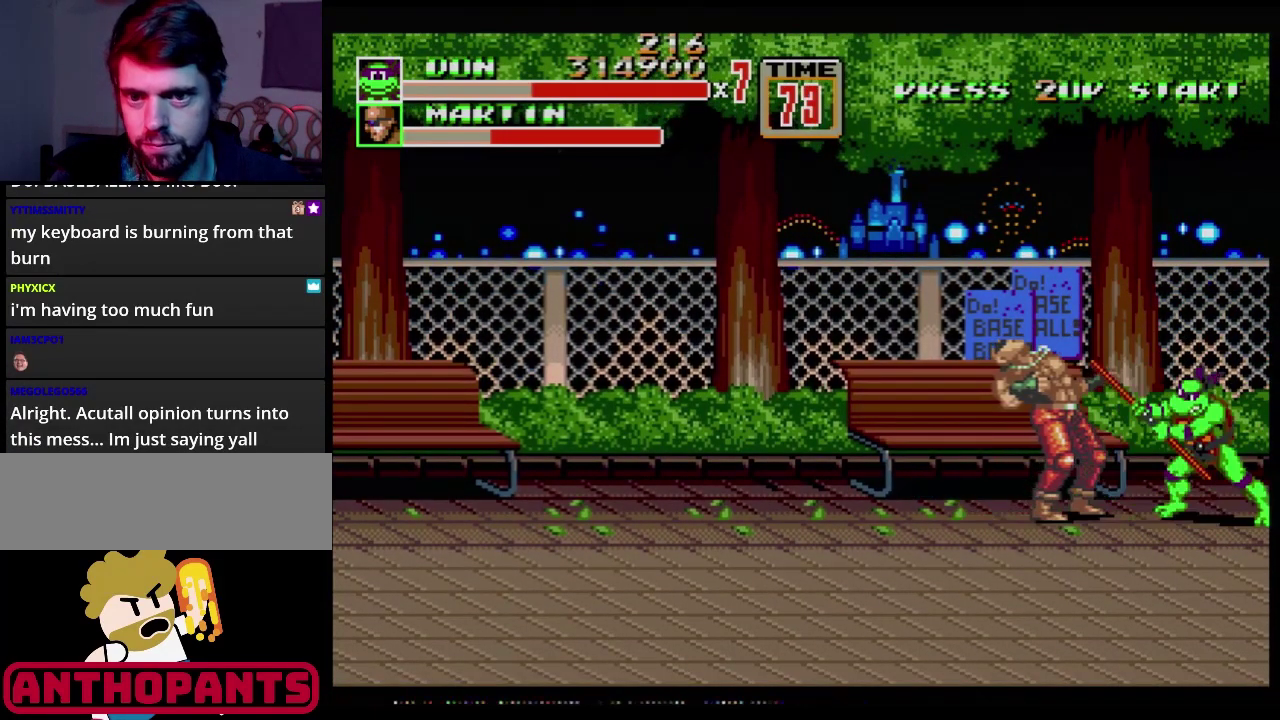
{"buttons": ["B"], "events": [[66, "B", "up"], [116, "B", "down"], [183, "B", "up"], [267, "B", "down"], [317, "B", "up"], [450, "B", "down"]]}
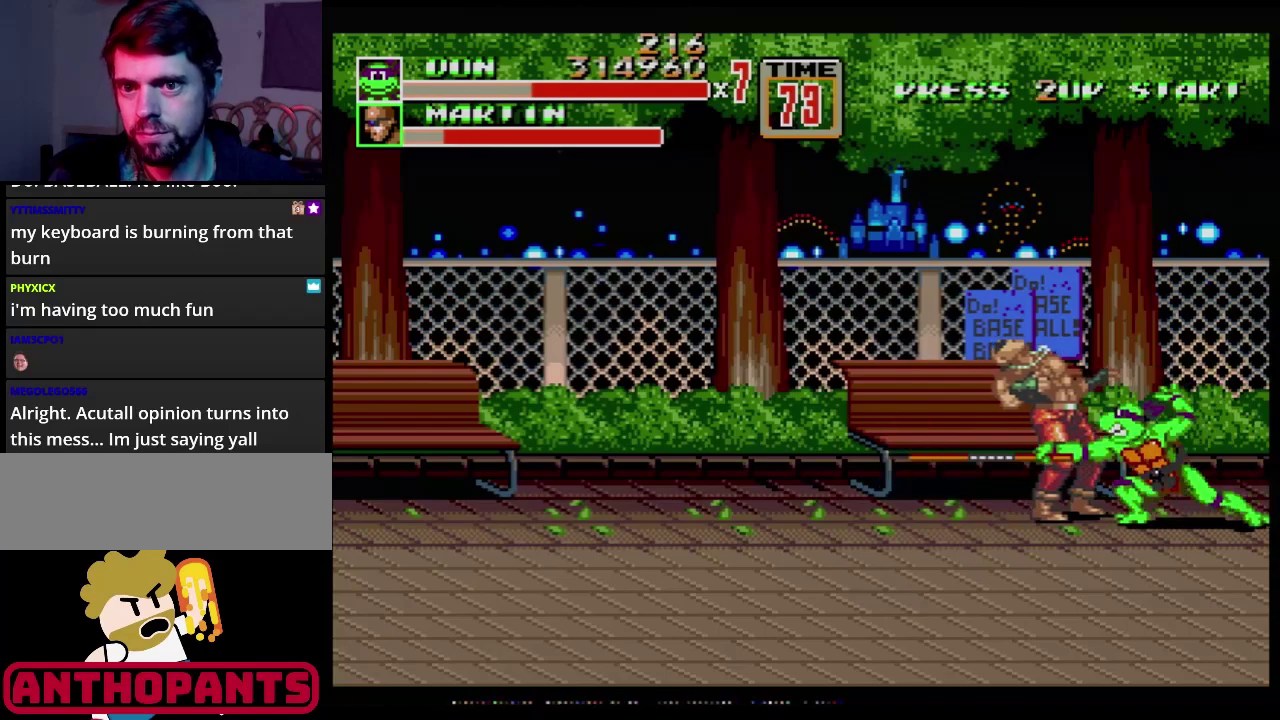
{"buttons": [], "events": [[17, "B", "up"], [84, "B", "down"], [134, "B", "up"], [184, "B", "down"], [250, "B", "up"], [300, "B", "down"], [417, "B", "up"]]}
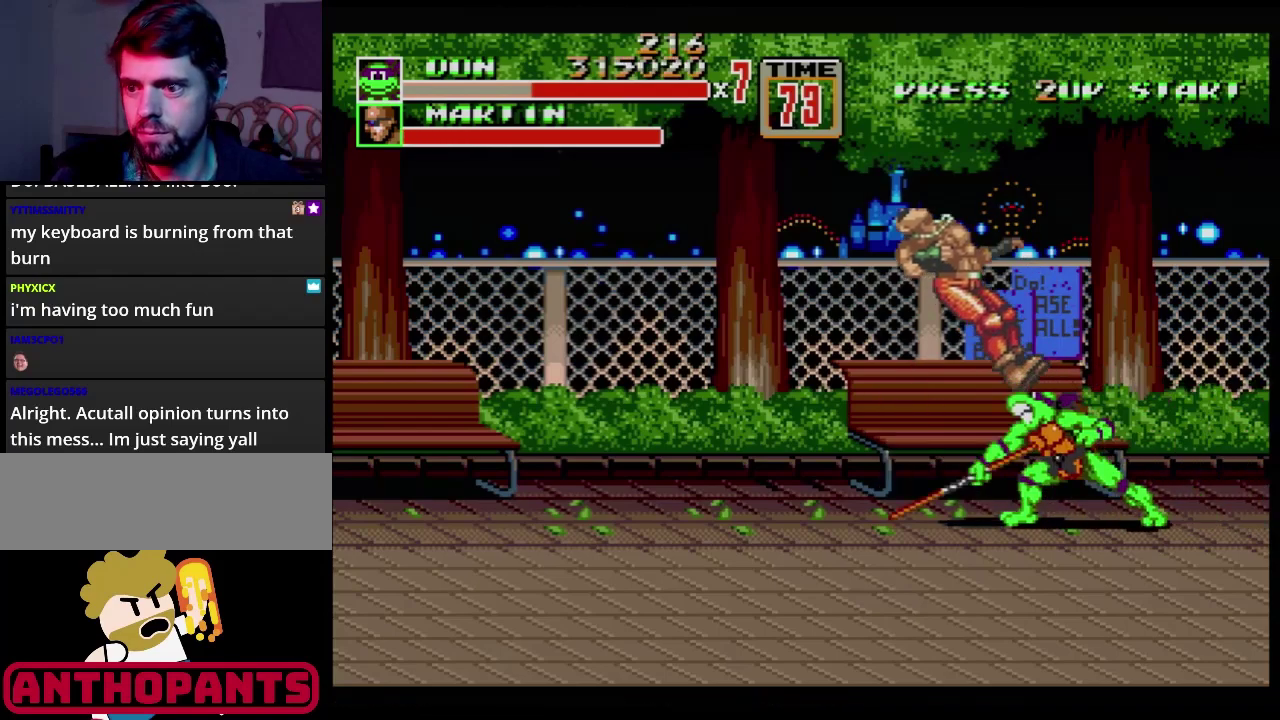
{"buttons": ["DPAD_LEFT"], "events": [[150, "DPAD_LEFT", "down"]]}
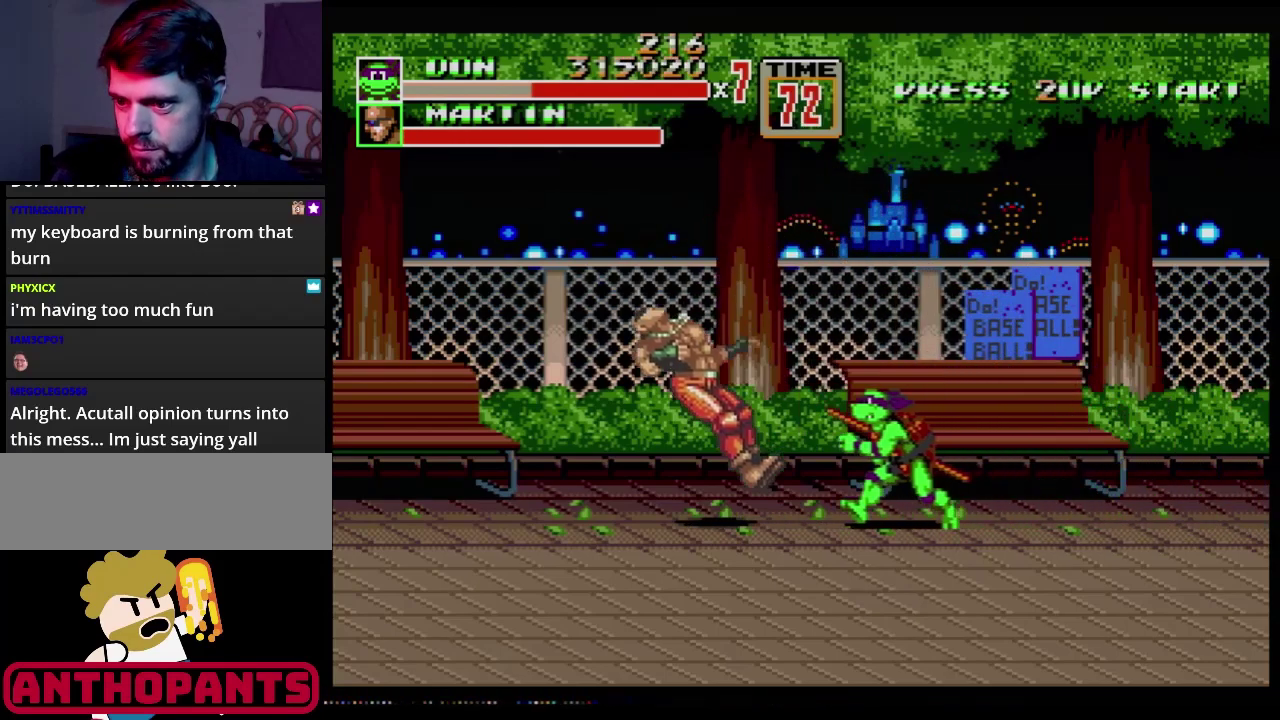
{"buttons": ["DPAD_DOWN"], "events": [[267, "DPAD_UP", "down"], [300, "DPAD_LEFT", "up"], [384, "DPAD_RIGHT", "down"], [384, "DPAD_UP", "up"], [401, "DPAD_DOWN", "down"], [484, "DPAD_RIGHT", "up"]]}
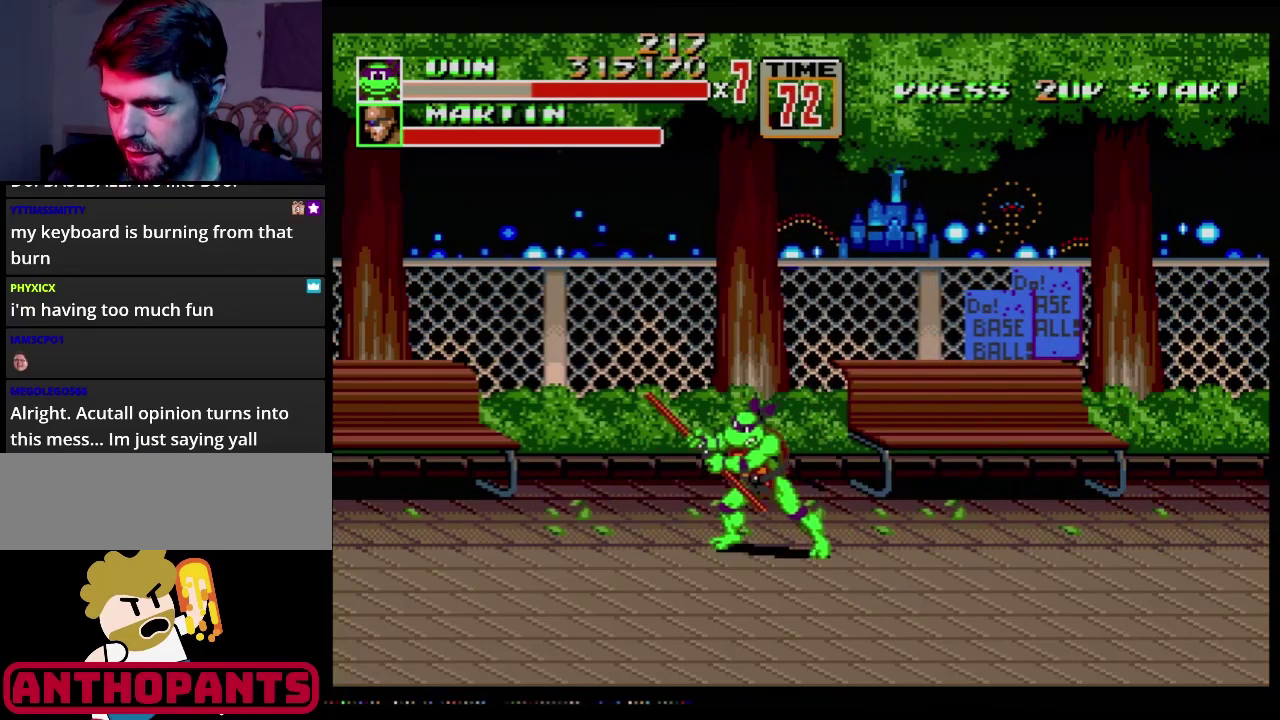
{"buttons": [], "events": [[16, "DPAD_LEFT", "down"], [83, "DPAD_DOWN", "up"], [83, "DPAD_LEFT", "up"]]}
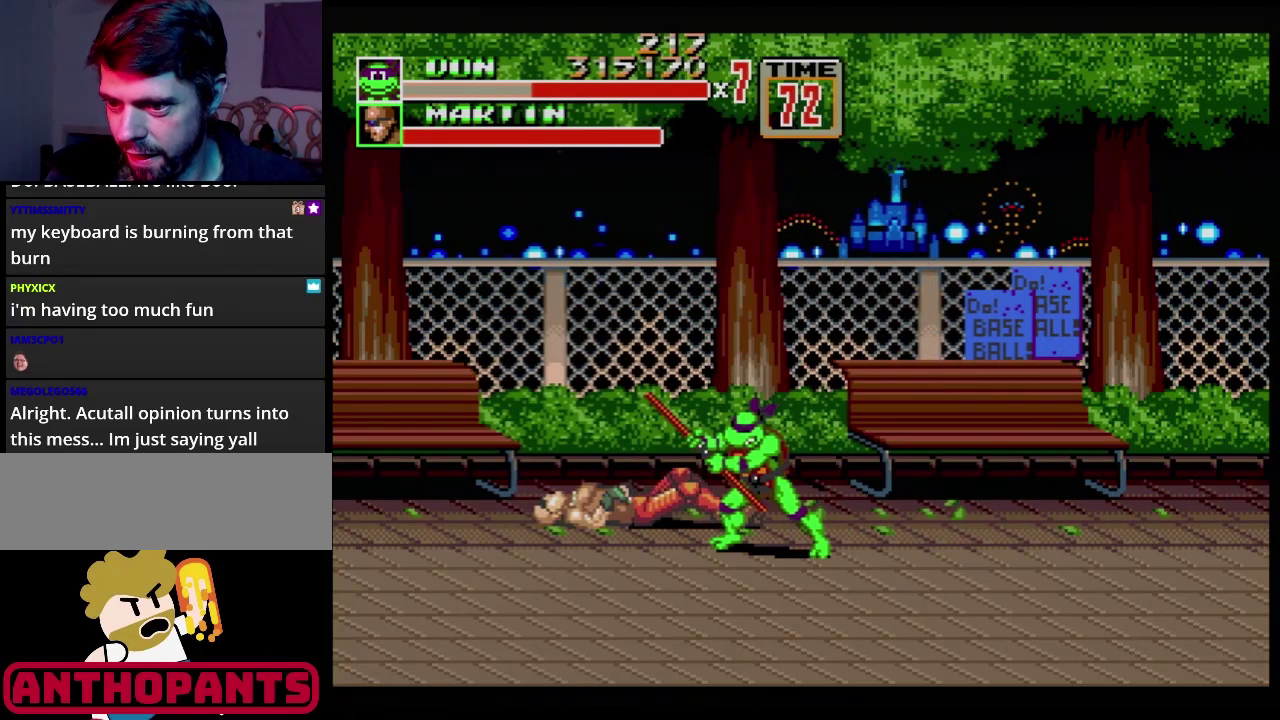
{"buttons": [], "events": []}
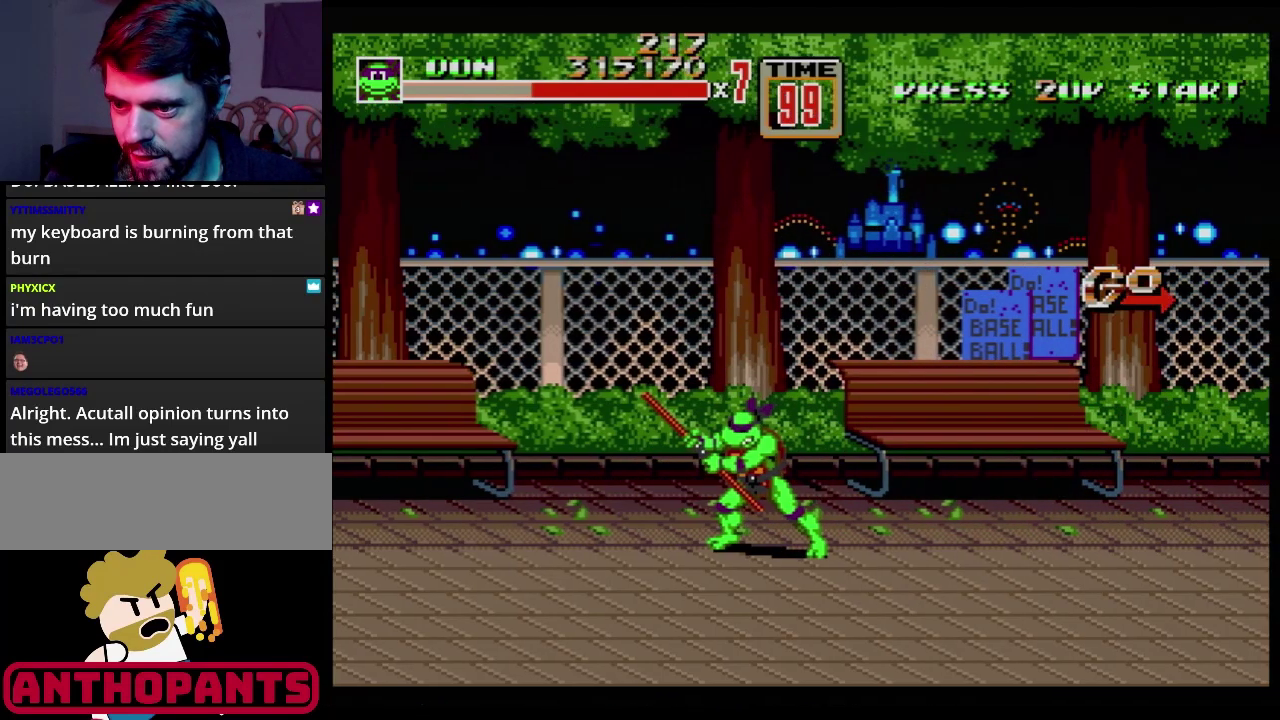
{"buttons": [], "events": []}
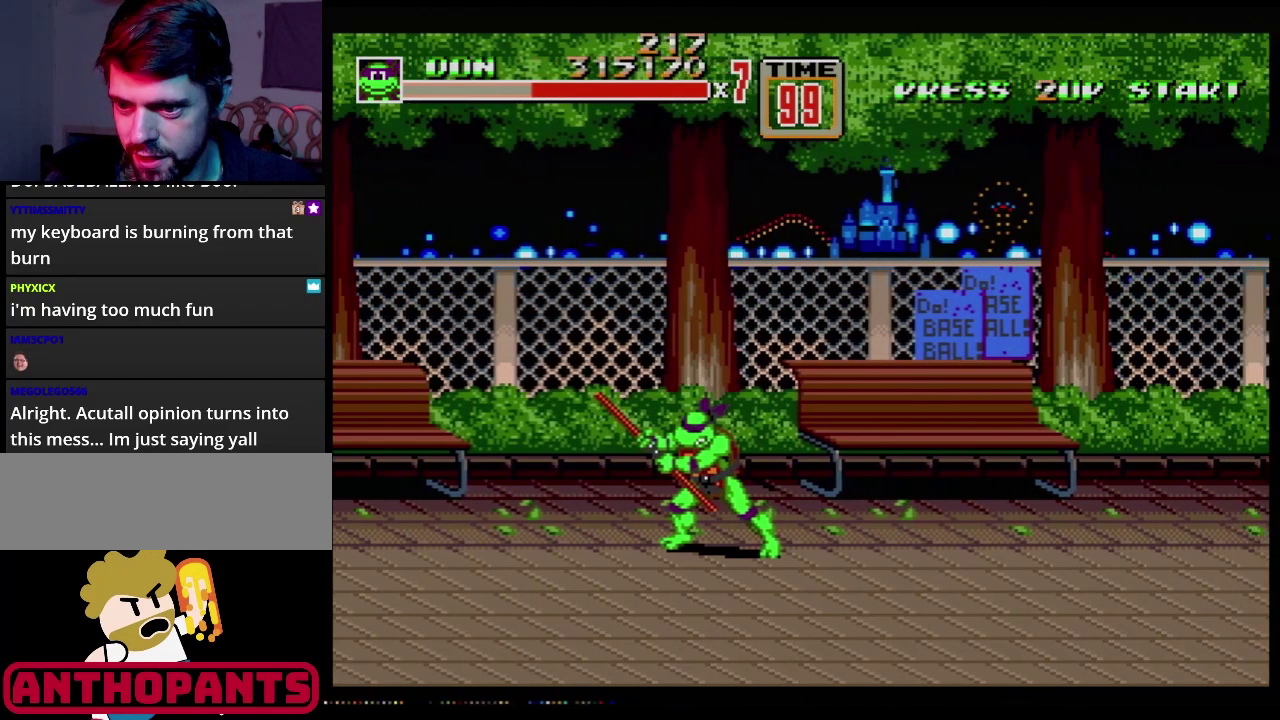
{"buttons": [], "events": [[184, "DPAD_RIGHT", "down"], [300, "DPAD_RIGHT", "up"]]}
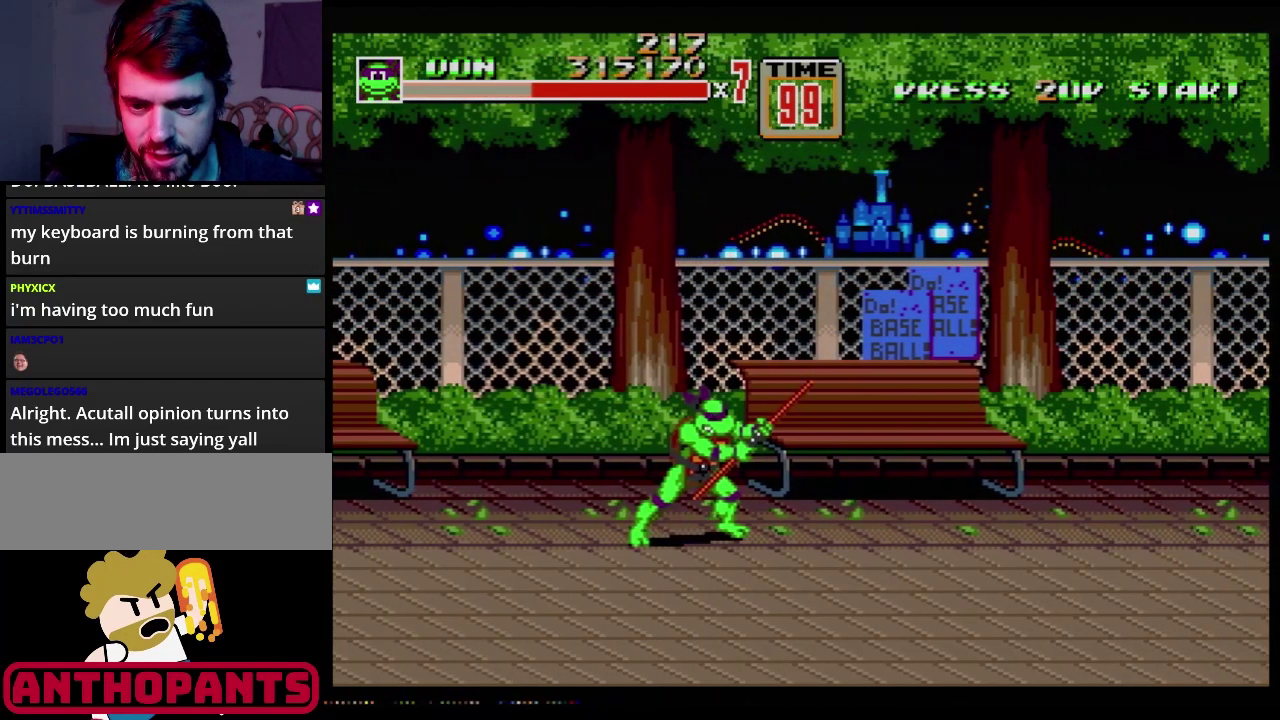
{"buttons": [], "events": [[150, "DPAD_LEFT", "down"], [317, "DPAD_LEFT", "up"]]}
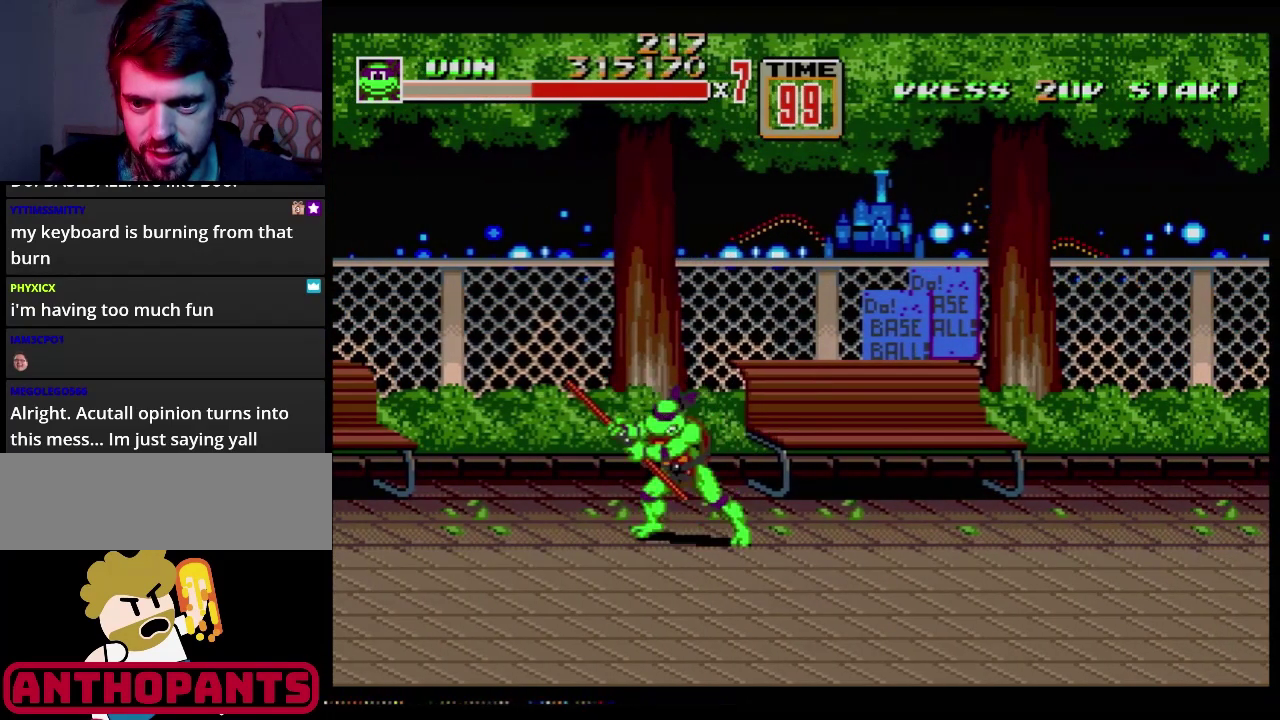
{"buttons": [], "events": []}
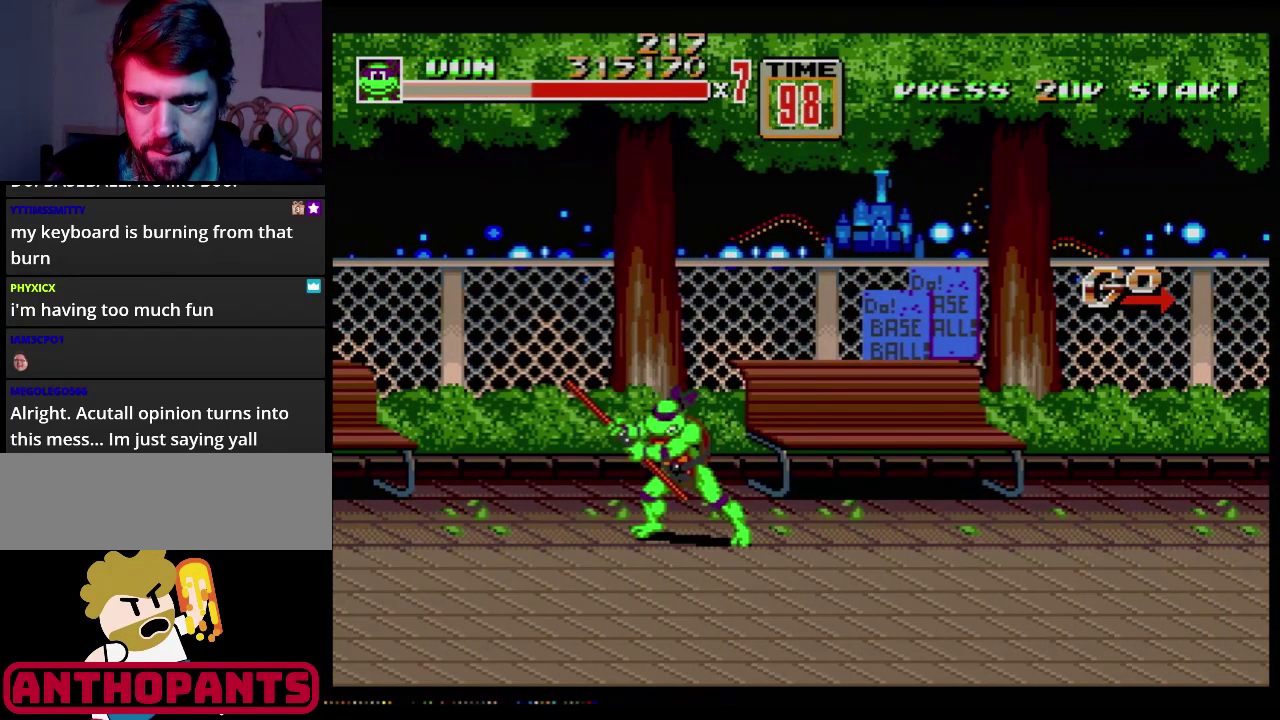
{"buttons": [], "events": []}
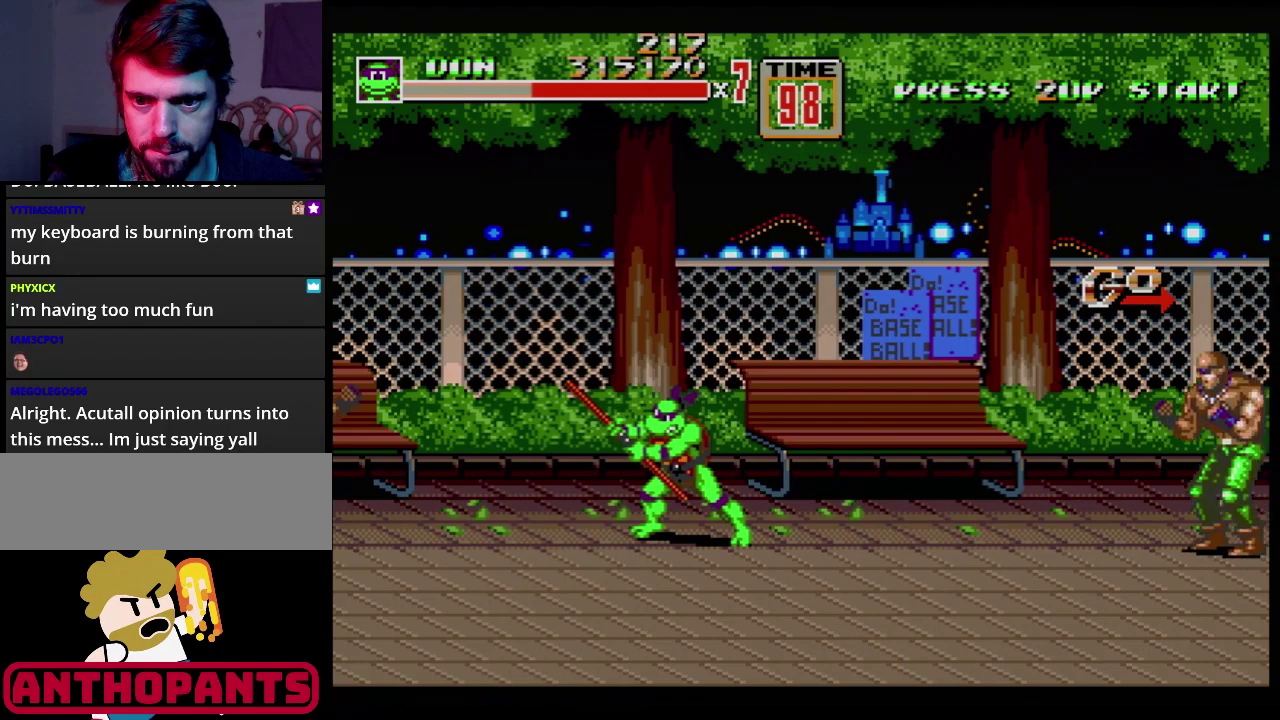
{"buttons": ["DPAD_LEFT"], "events": [[417, "DPAD_LEFT", "down"]]}
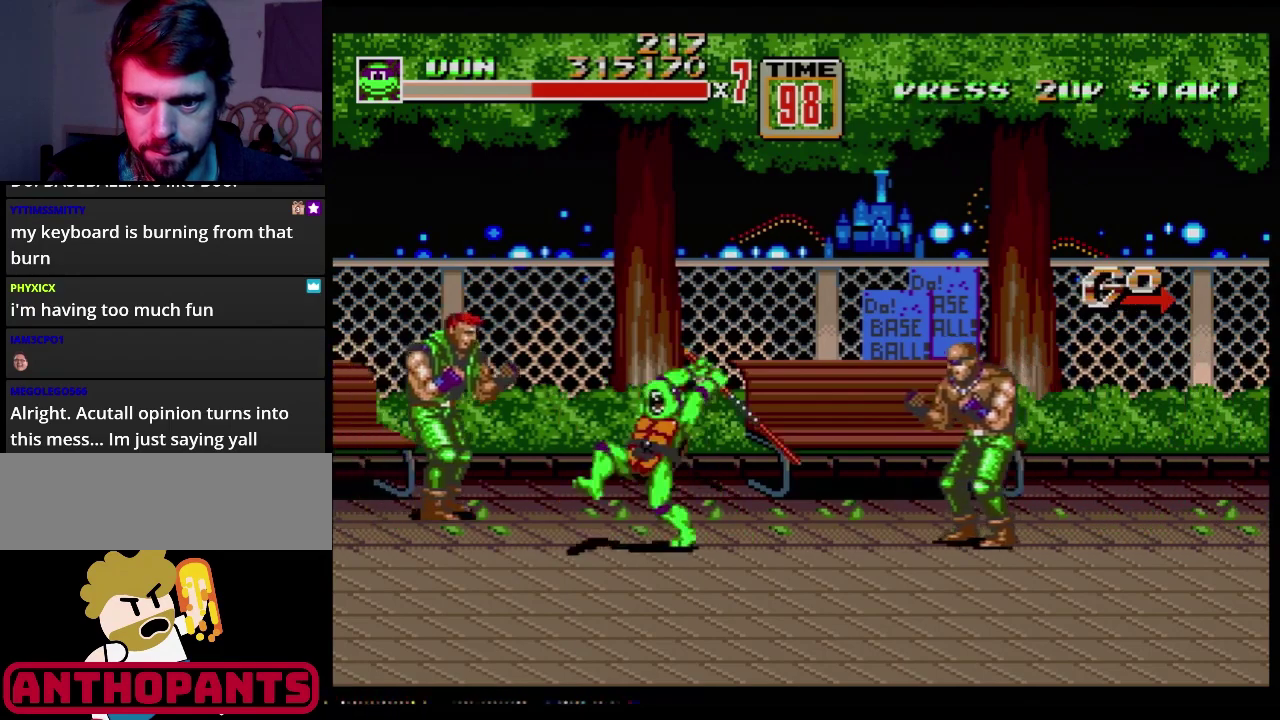
{"buttons": ["DPAD_LEFT"], "events": [[66, "B", "down"], [83, "DPAD_LEFT", "up"], [166, "B", "up"], [267, "DPAD_LEFT", "down"]]}
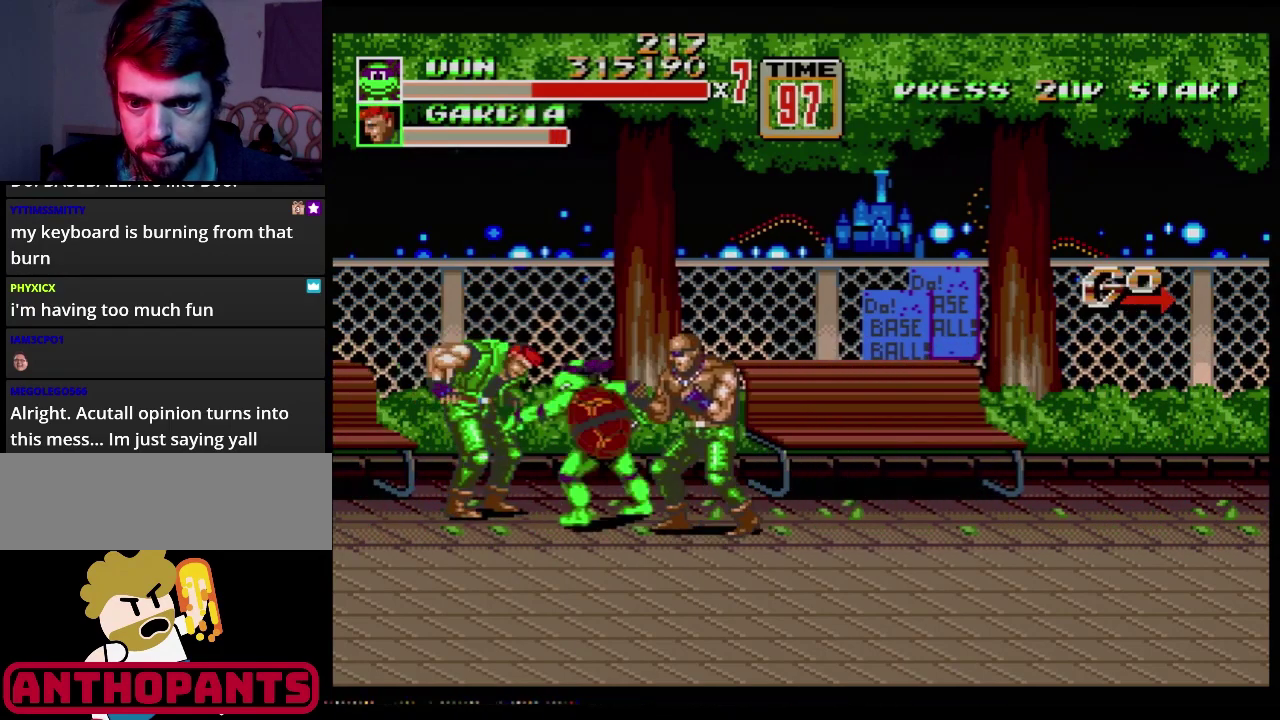
{"buttons": ["B"], "events": [[67, "DPAD_LEFT", "up"], [84, "DPAD_RIGHT", "down"], [100, "B", "down"], [150, "B", "up"], [200, "B", "down"], [501, "DPAD_RIGHT", "up"]]}
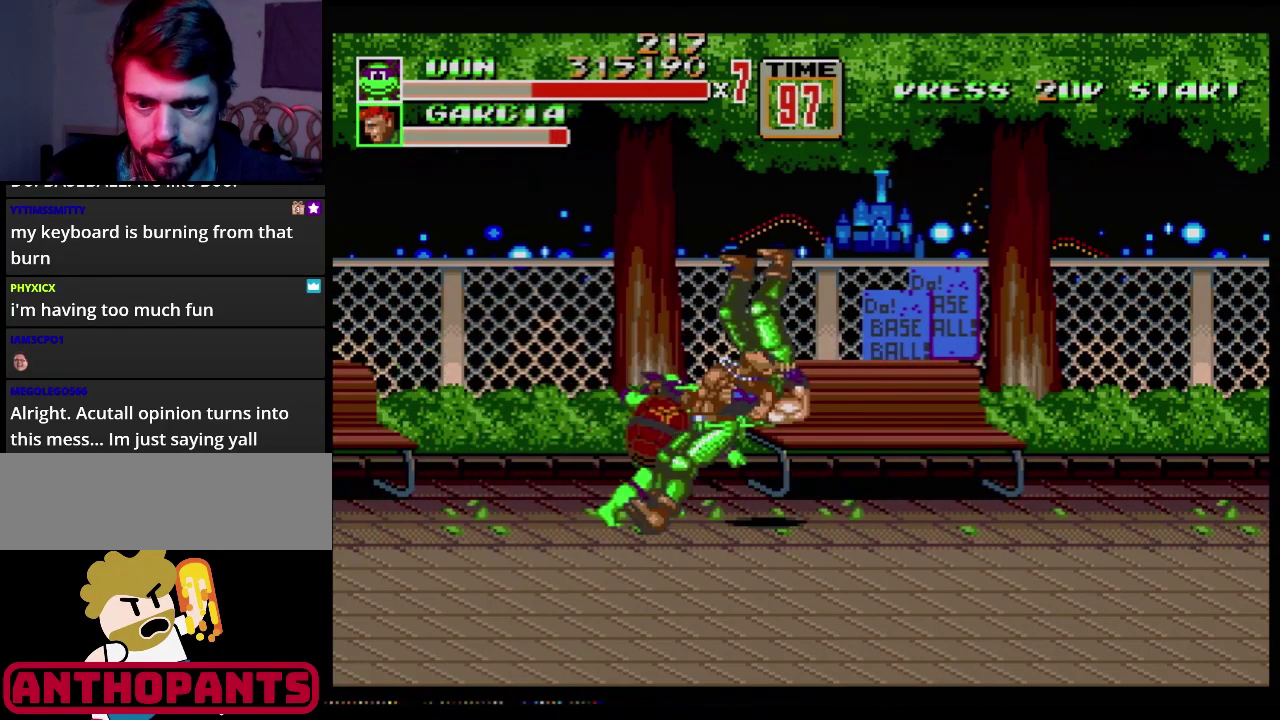
{"buttons": ["DPAD_DOWN", "DPAD_RIGHT"], "events": [[233, "B", "up"], [417, "DPAD_RIGHT", "down"], [433, "DPAD_DOWN", "down"]]}
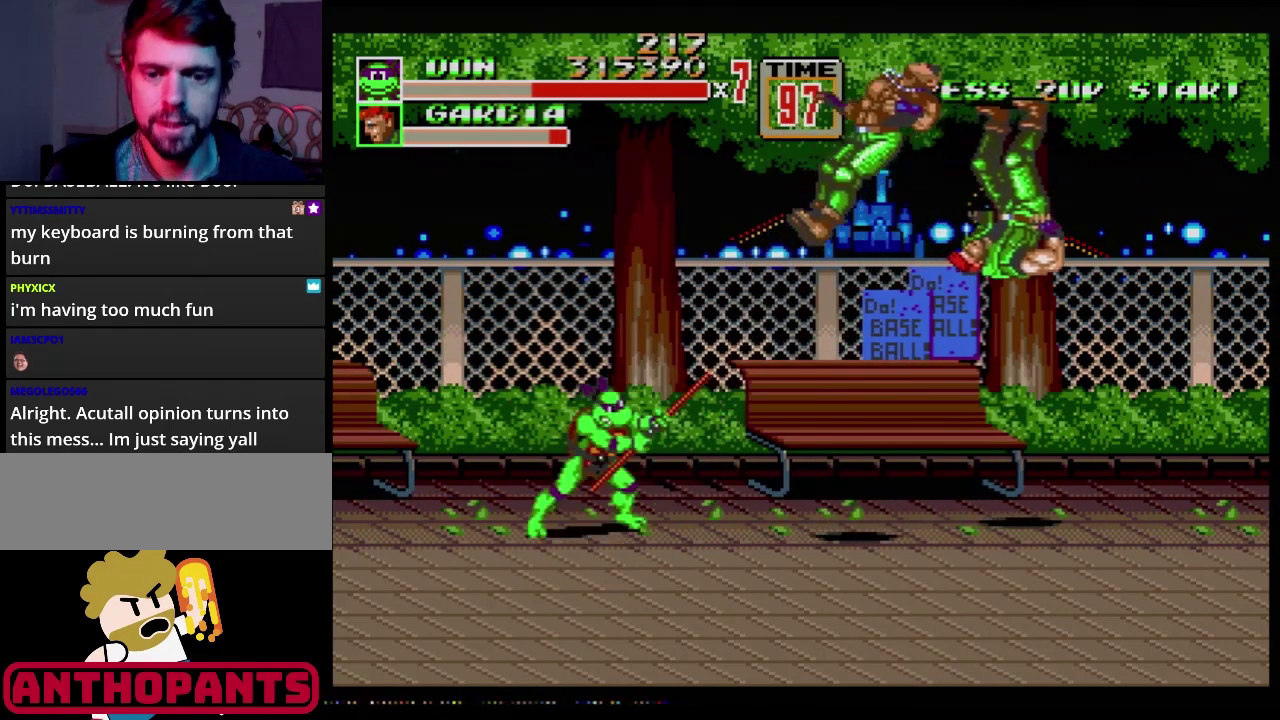
{"buttons": [], "events": [[17, "DPAD_RIGHT", "up"], [34, "DPAD_DOWN", "up"], [401, "DPAD_DOWN", "down"], [468, "DPAD_DOWN", "up"]]}
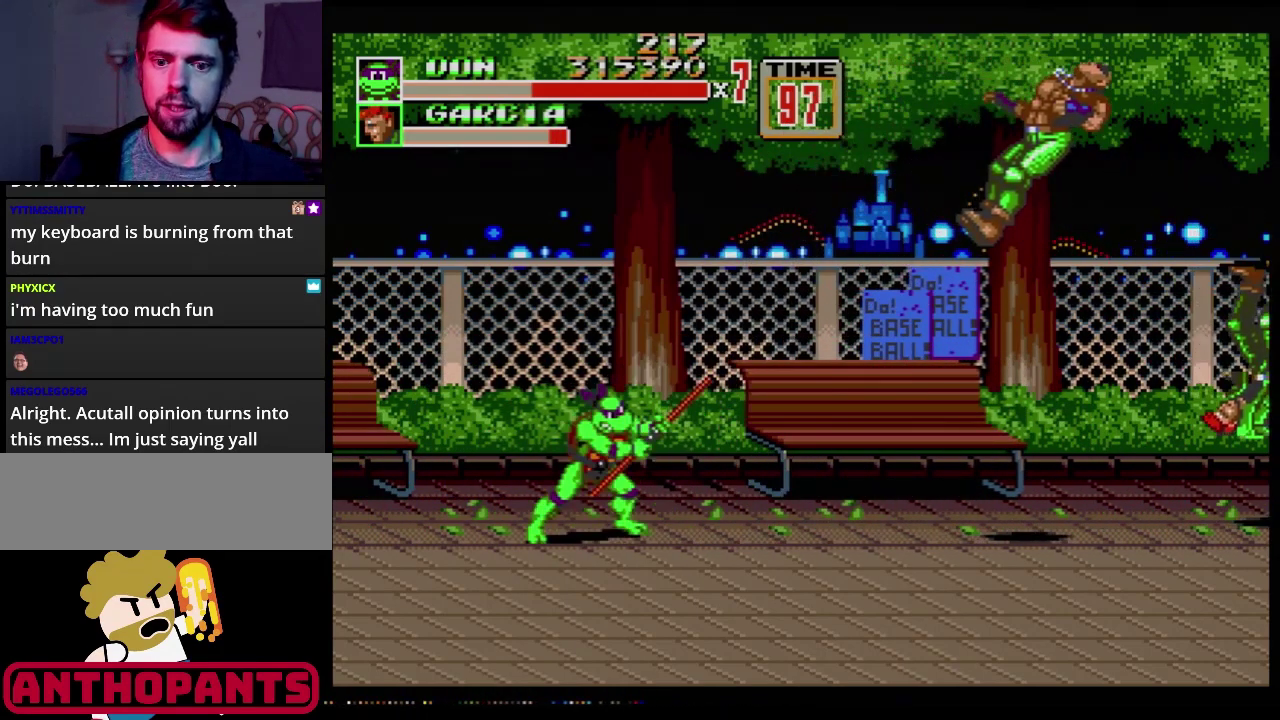
{"buttons": [], "events": []}
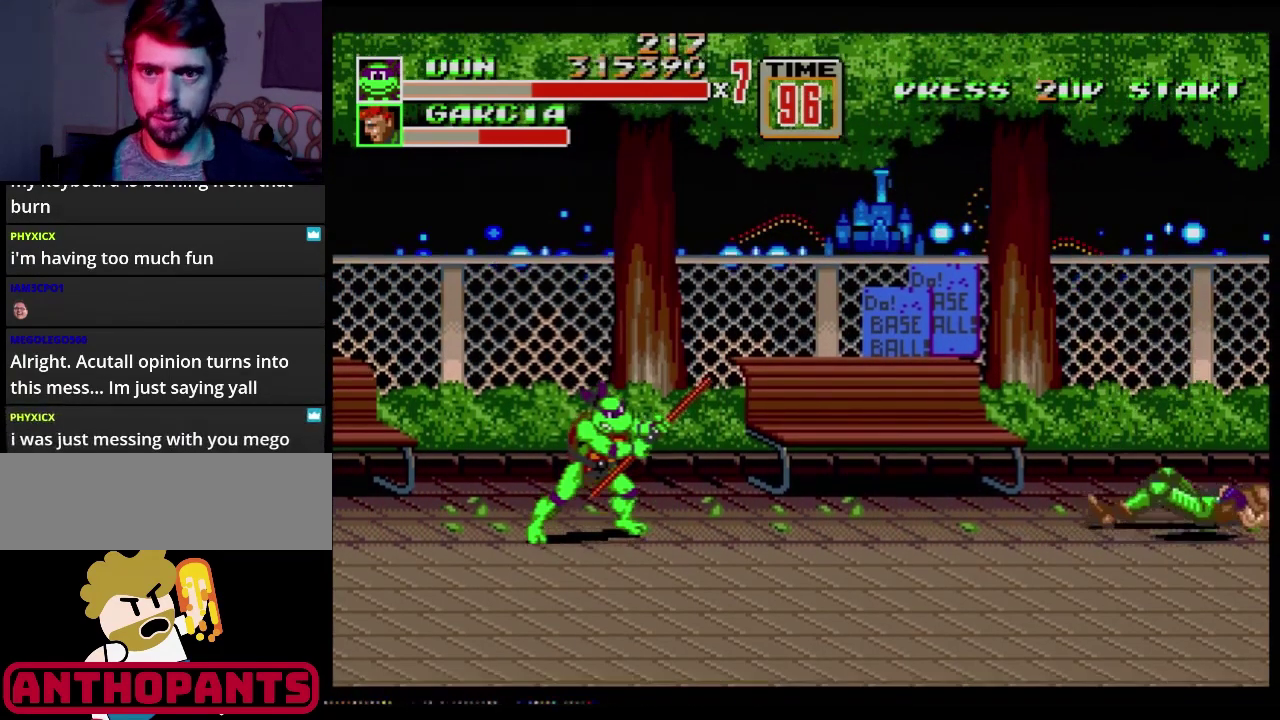
{"buttons": [], "events": []}
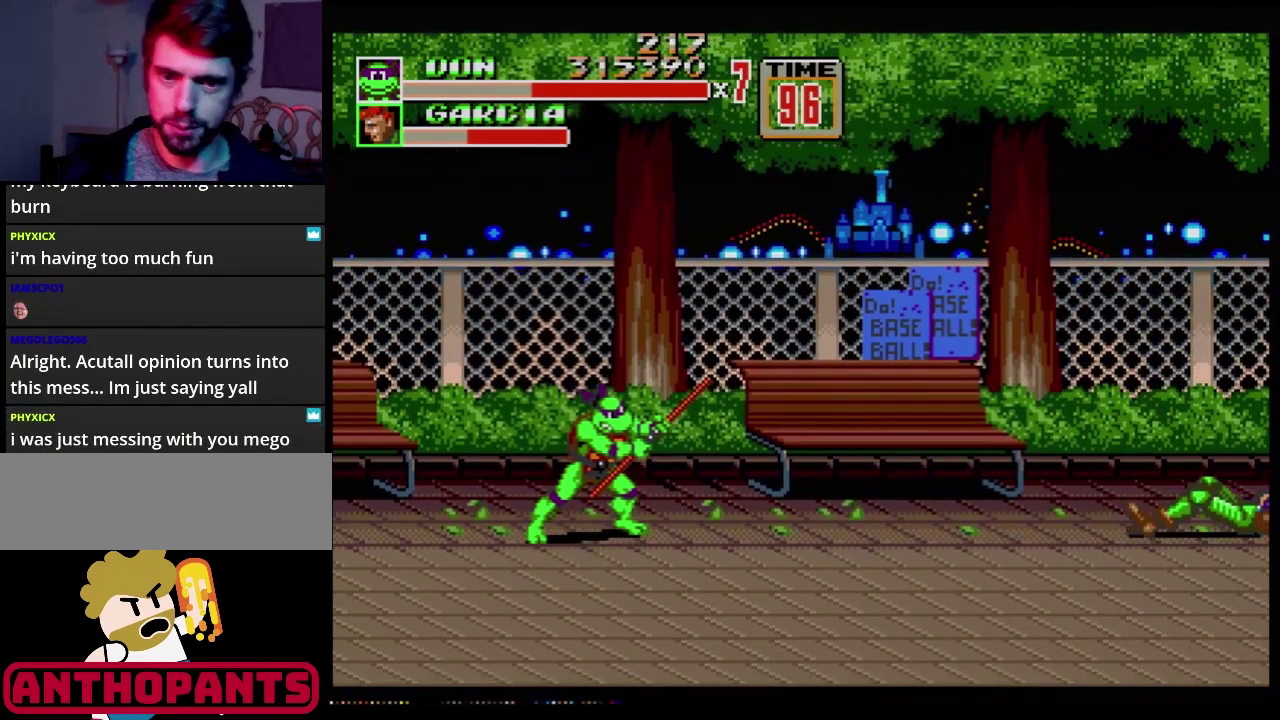
{"buttons": [], "events": []}
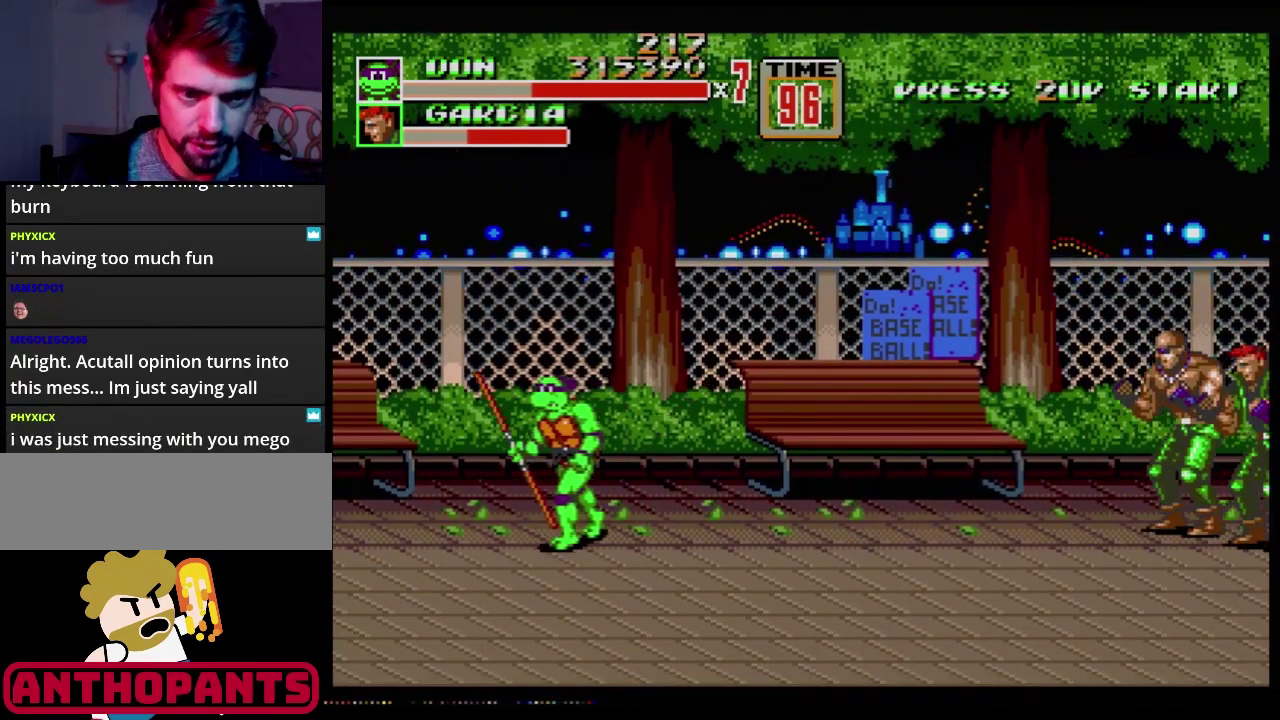
{"buttons": [], "events": [[167, "DPAD_LEFT", "down"], [234, "DPAD_LEFT", "up"], [251, "DPAD_RIGHT", "down"], [384, "DPAD_RIGHT", "up"]]}
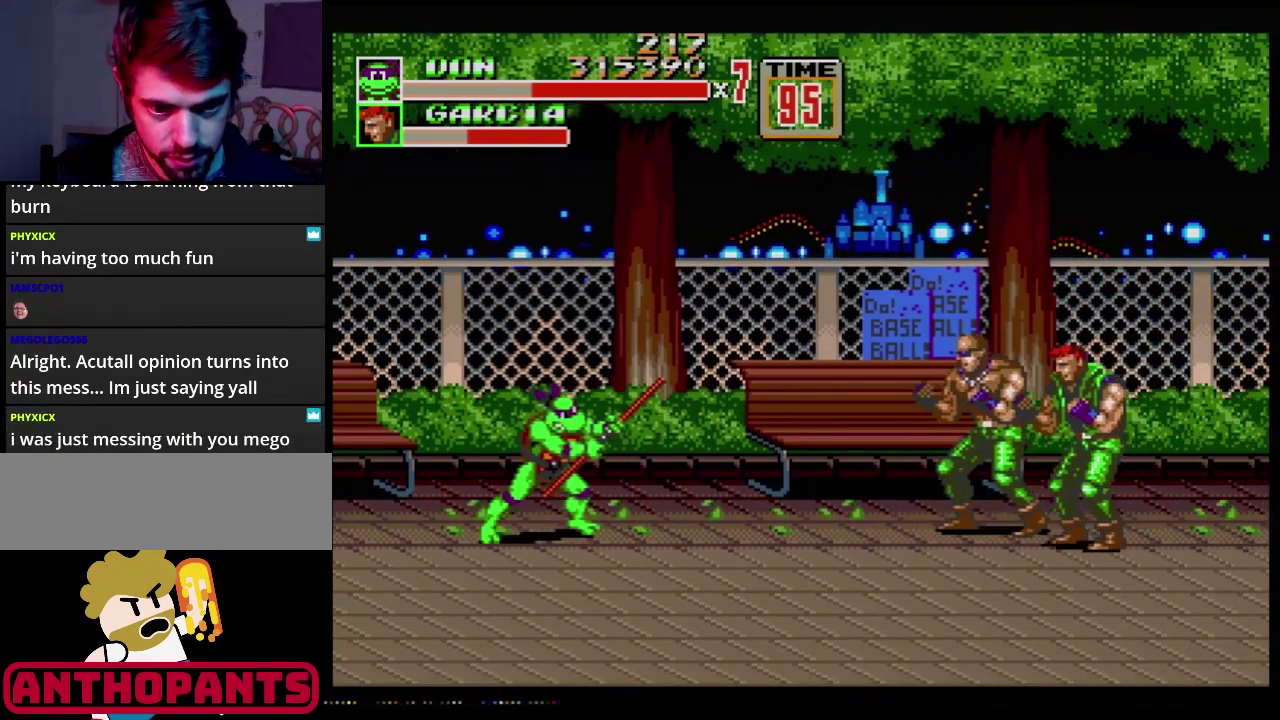
{"buttons": ["B", "DPAD_RIGHT"], "events": [[267, "DPAD_RIGHT", "down"], [450, "B", "down"]]}
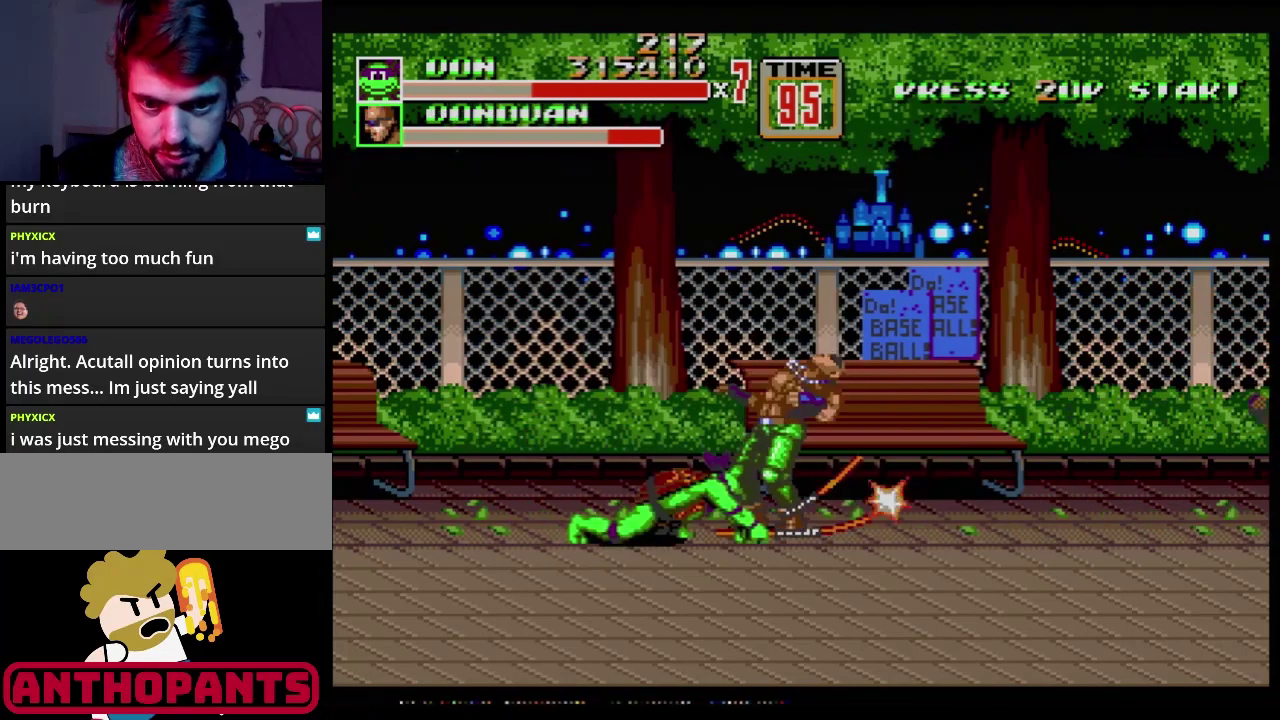
{"buttons": ["B"], "events": [[117, "B", "up"], [117, "DPAD_RIGHT", "up"], [217, "B", "down"], [284, "B", "up"], [334, "B", "down"], [418, "B", "up"], [484, "B", "down"]]}
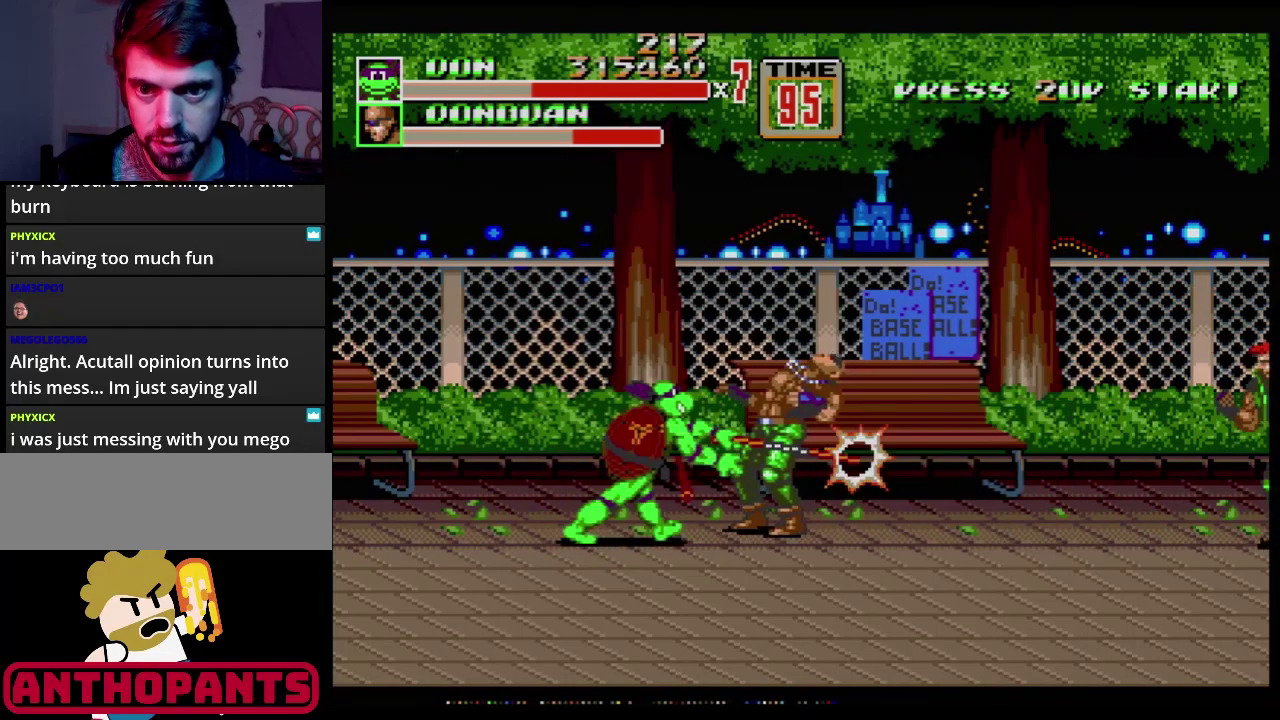
{"buttons": [], "events": [[17, "B", "up"], [67, "B", "down"], [117, "B", "up"], [217, "B", "down"], [250, "B", "up"]]}
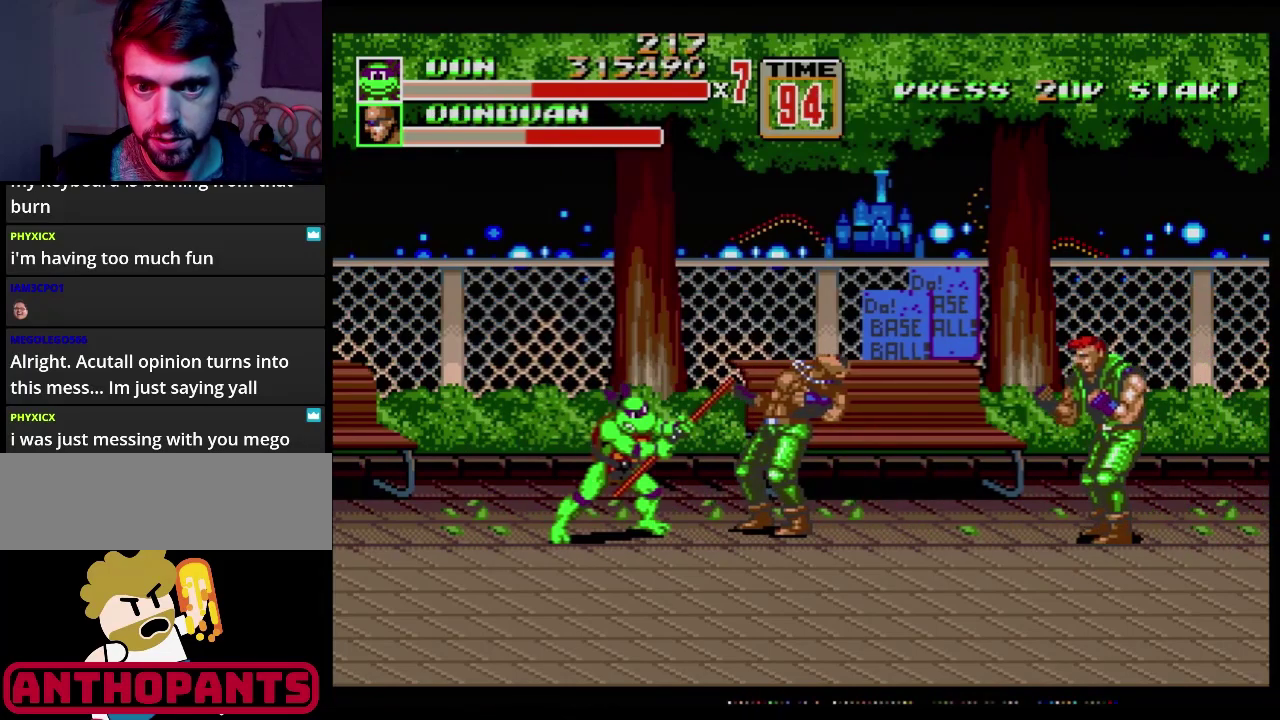
{"buttons": ["B"], "events": [[334, "B", "down"]]}
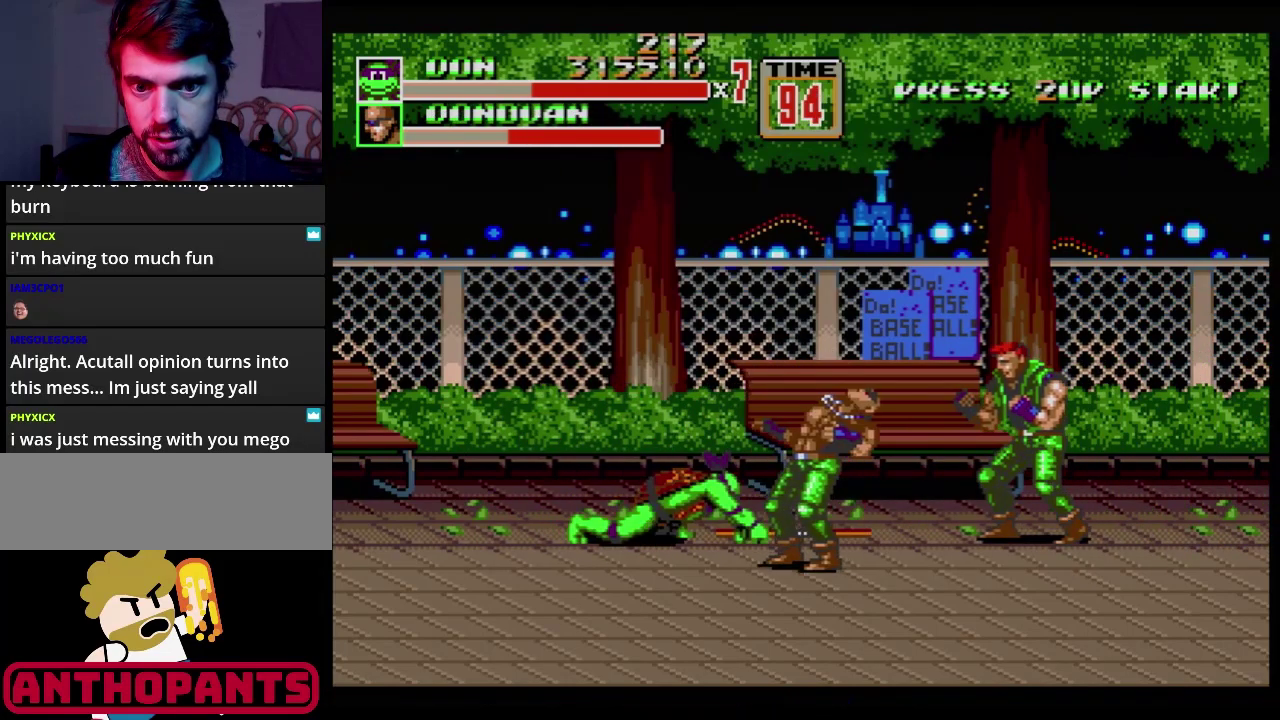
{"buttons": ["B", "DPAD_RIGHT"], "events": [[17, "B", "up"], [133, "B", "down"], [234, "B", "up"], [384, "DPAD_RIGHT", "down"], [484, "B", "down"]]}